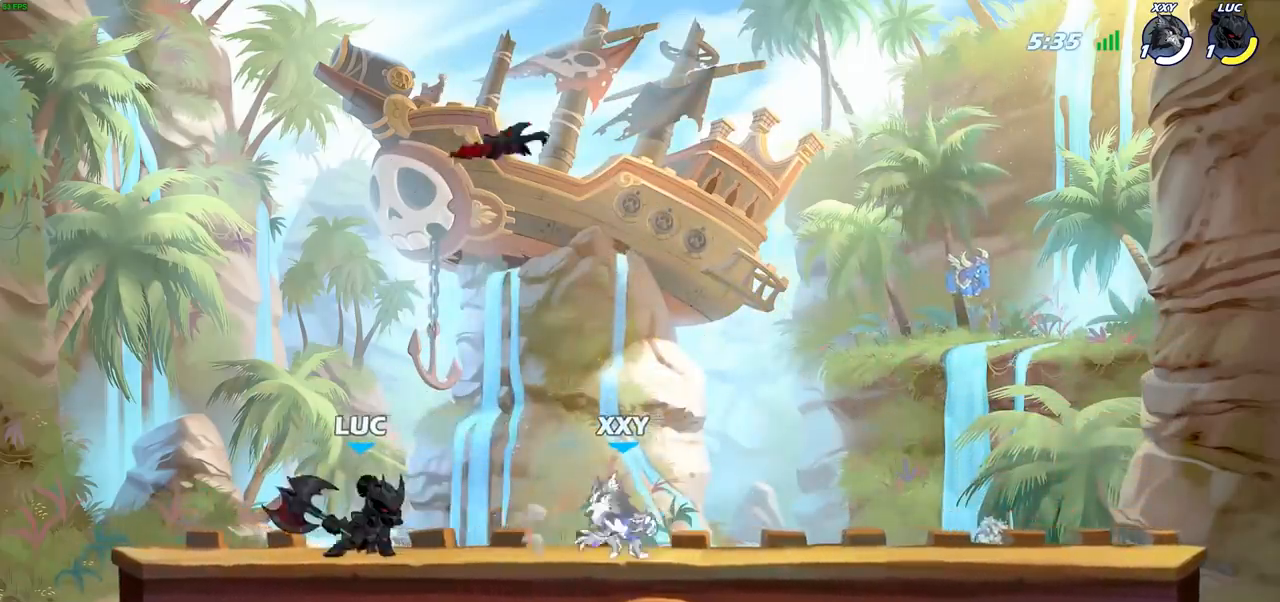
Gameplay with a controller (PlayStation layout); each line is a JSON object with the inputs held at the frame after it. "events" lists button and stick changes between this image and that frame as [ms after this image, input, new state], when the widget could be followed in between.
{"buttons": ["R2"], "left_stick": "right", "right_stick": "center", "events": [[67, "R1", "down"], [117, "R1", "up"], [117, "R2", "up"], [267, "left_stick", "up-right"], [317, "CROSS", "down"], [333, "R2", "down"], [467, "CROSS", "up"], [467, "left_stick", "right"]]}
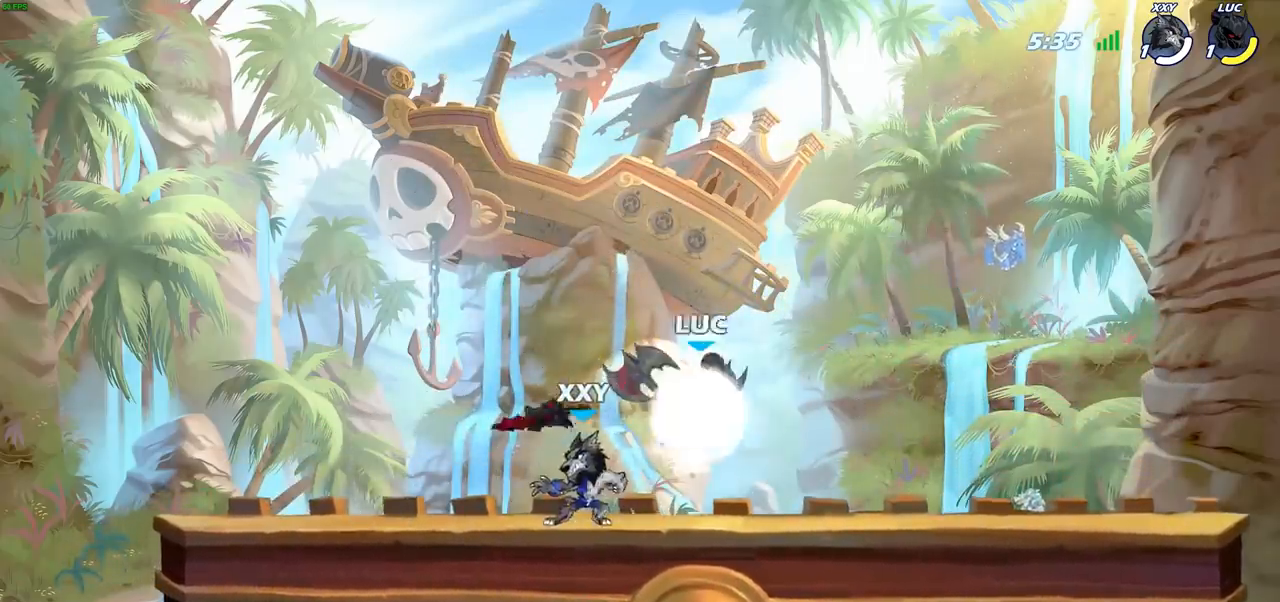
{"buttons": [], "left_stick": "right", "right_stick": "center", "events": [[17, "R2", "up"], [17, "left_stick", "down-right"], [100, "left_stick", "down-left"], [317, "left_stick", "right"]]}
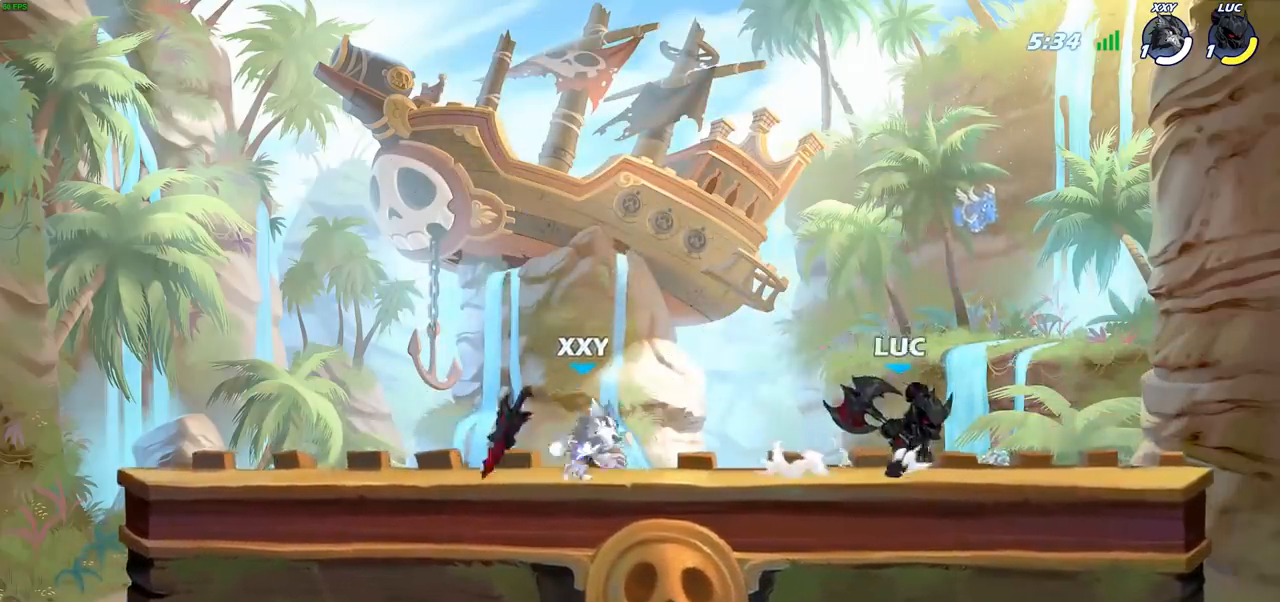
{"buttons": ["SQUARE"], "left_stick": "center", "right_stick": "center"}
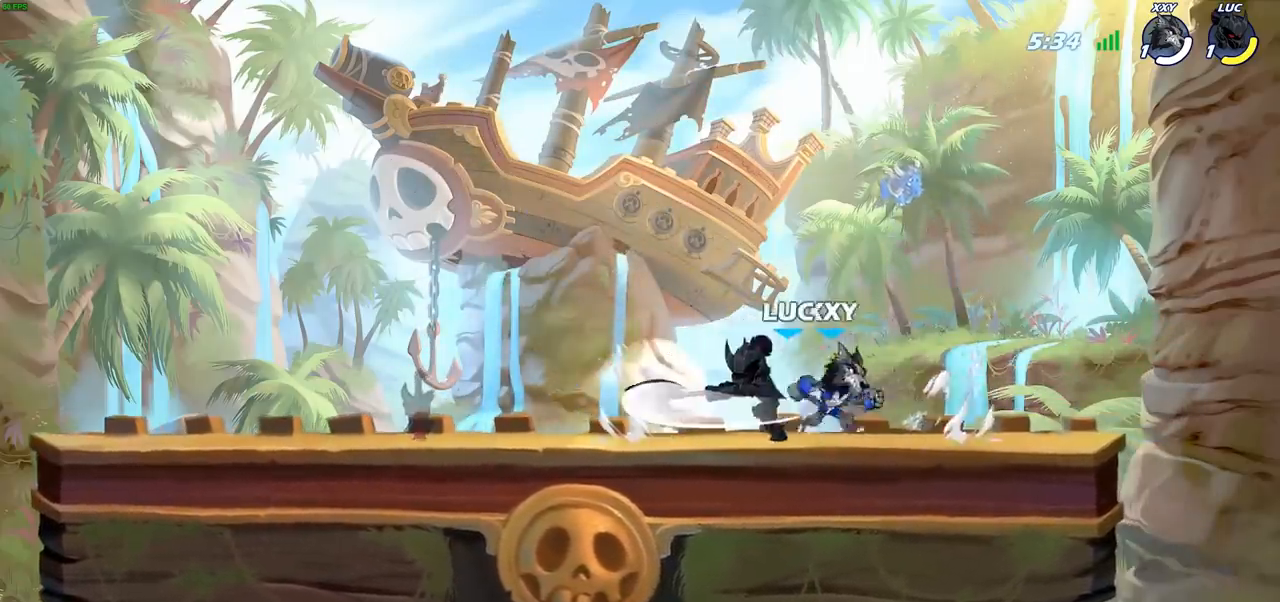
{"buttons": ["CROSS"], "left_stick": "right", "right_stick": "center", "events": [[100, "SQUARE", "up"], [400, "left_stick", "right"], [450, "CROSS", "down"]]}
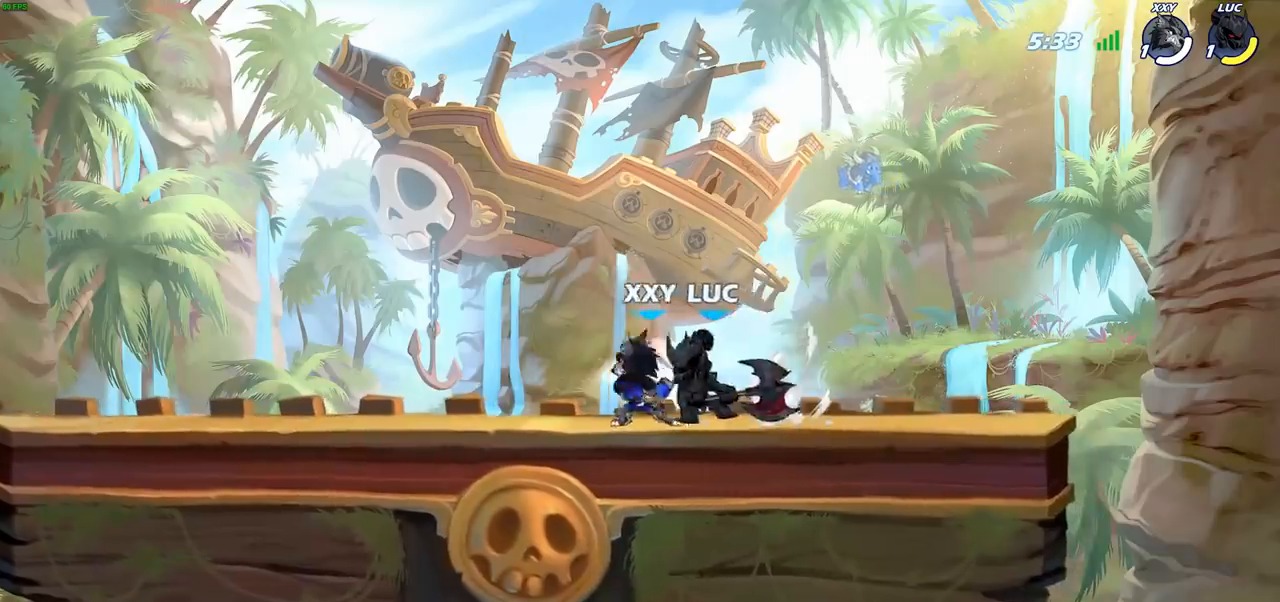
{"buttons": [], "left_stick": "down-left", "right_stick": "center", "events": [[33, "R2", "down"], [100, "CROSS", "up"], [167, "left_stick", "up"], [183, "R2", "up"], [300, "left_stick", "down-left"], [350, "SQUARE", "down"], [433, "SQUARE", "up"]]}
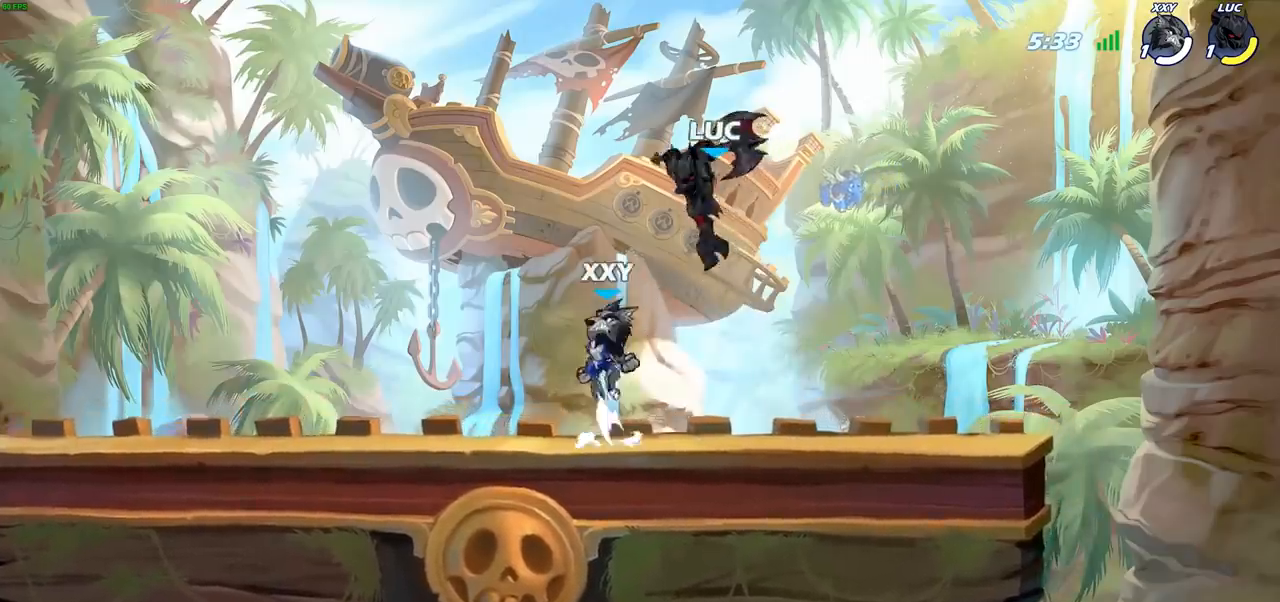
{"buttons": [], "left_stick": "left", "right_stick": "center", "events": [[50, "left_stick", "left"]]}
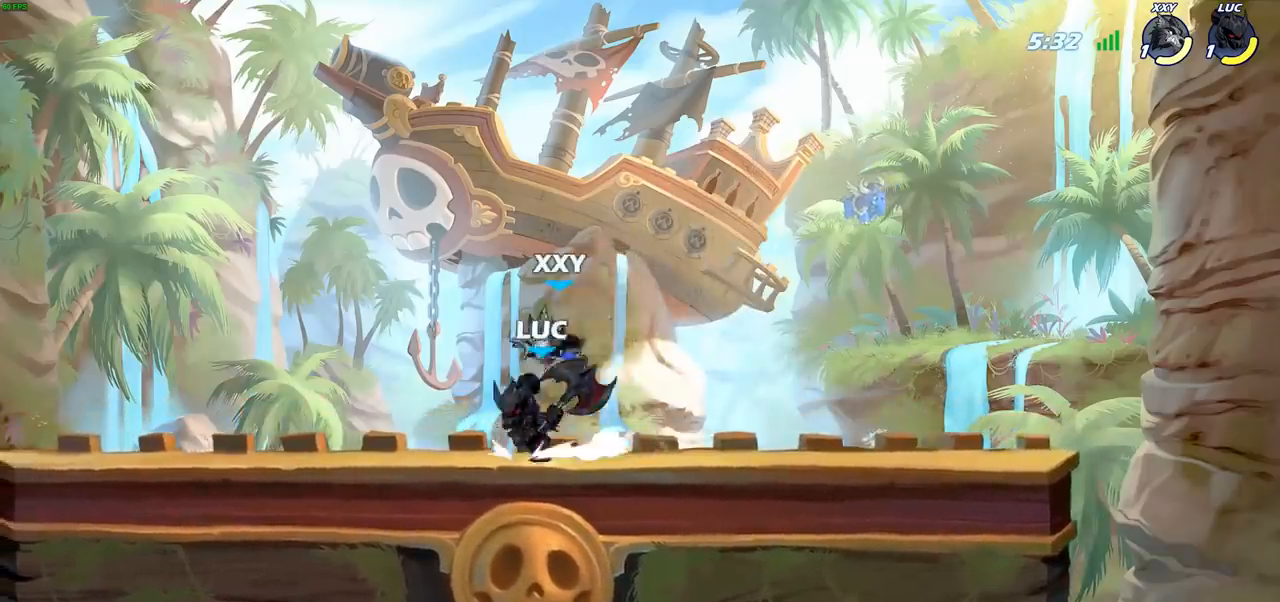
{"buttons": [], "left_stick": "center", "right_stick": "center", "events": [[117, "left_stick", "right"], [183, "SQUARE", "down"], [233, "left_stick", "down"], [283, "SQUARE", "up"], [333, "left_stick", "center"]]}
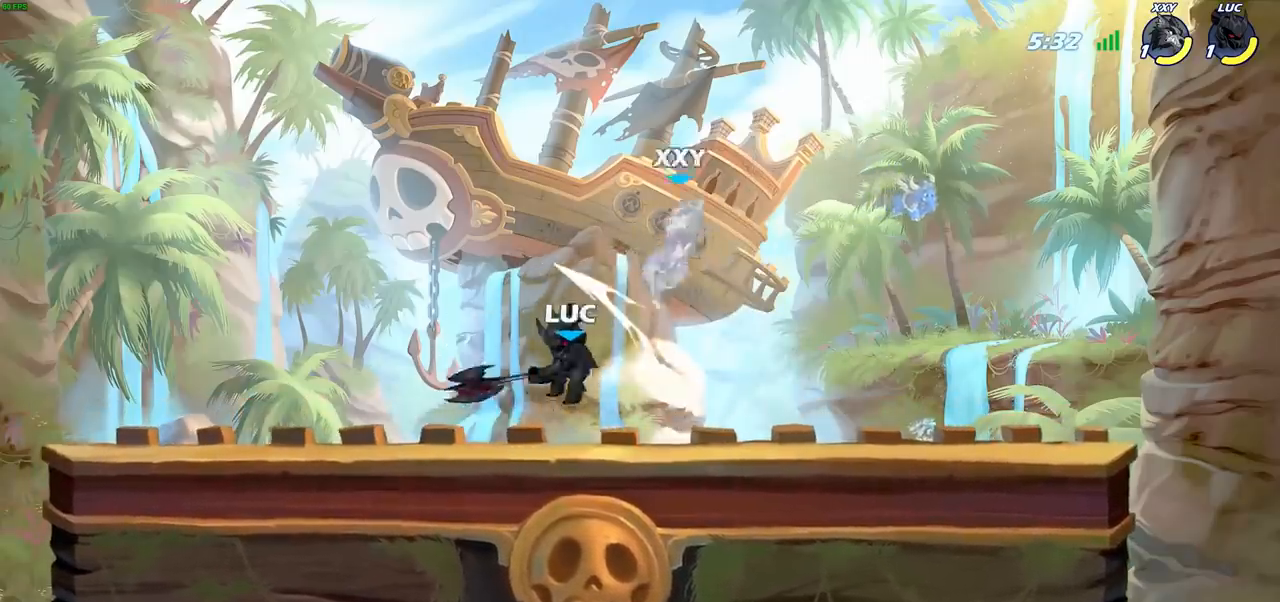
{"buttons": [], "left_stick": "up-right", "right_stick": "center", "events": [[200, "left_stick", "right"], [250, "CROSS", "down"], [267, "left_stick", "up-right"], [350, "SQUARE", "down"], [417, "CROSS", "up"], [433, "SQUARE", "up"]]}
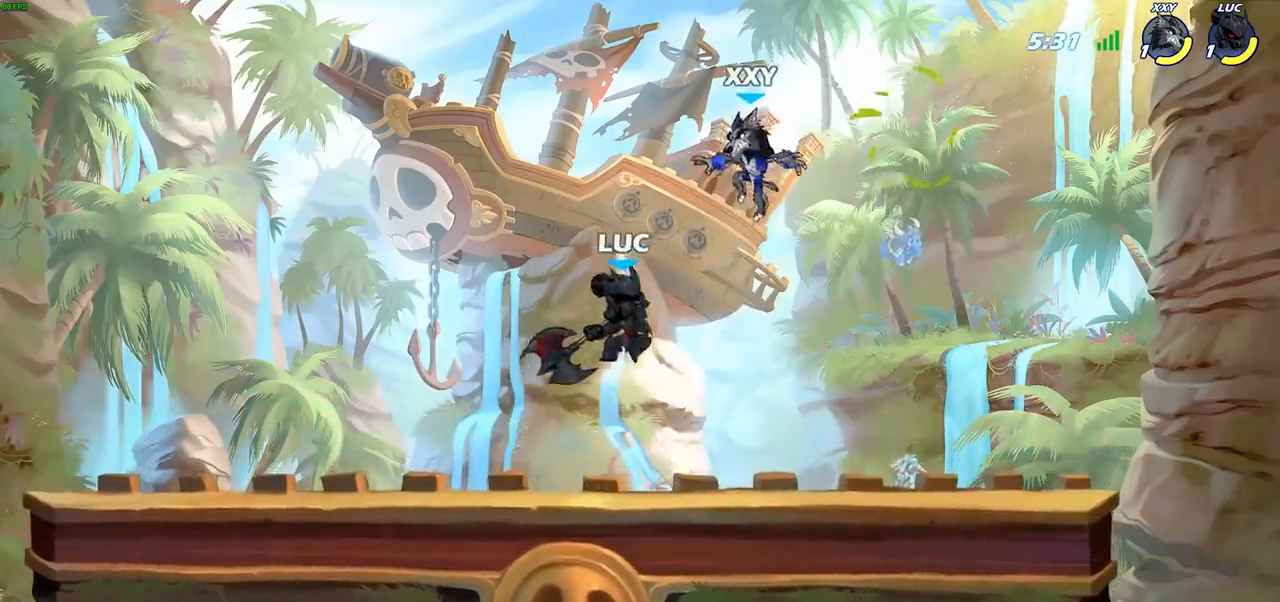
{"buttons": [], "left_stick": "up-left", "right_stick": "center", "events": [[333, "left_stick", "right"], [467, "left_stick", "up-left"]]}
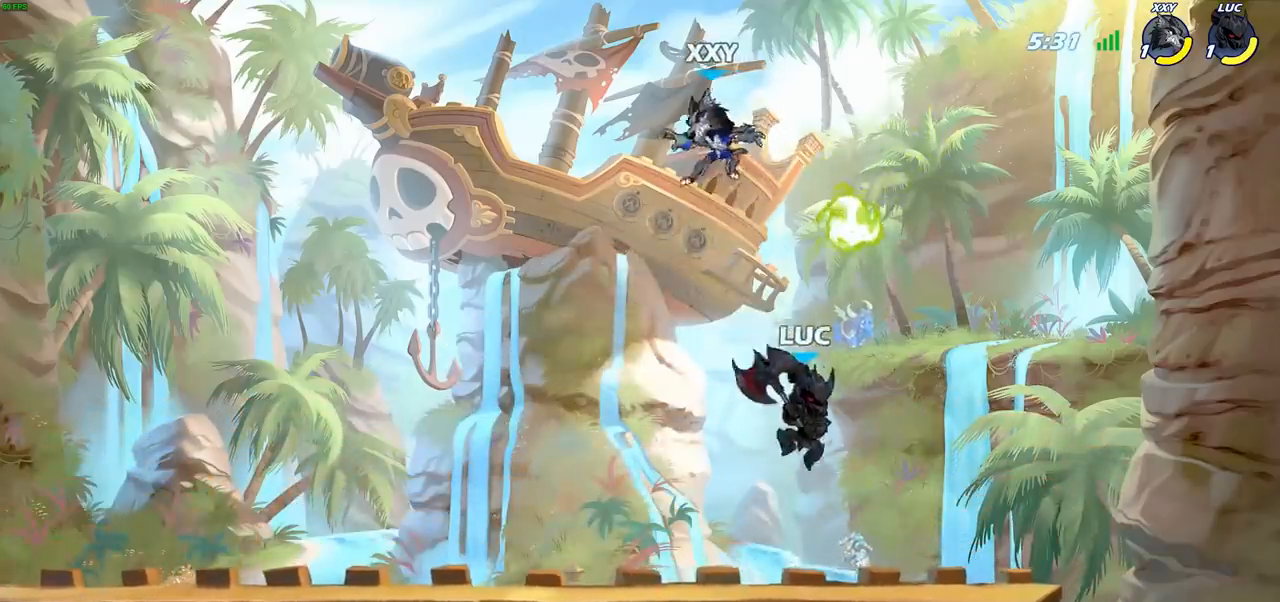
{"buttons": [], "left_stick": "center", "right_stick": "center", "events": [[33, "left_stick", "center"], [50, "R2", "down"], [83, "CIRCLE", "down"], [150, "R2", "up"], [183, "CIRCLE", "up"]]}
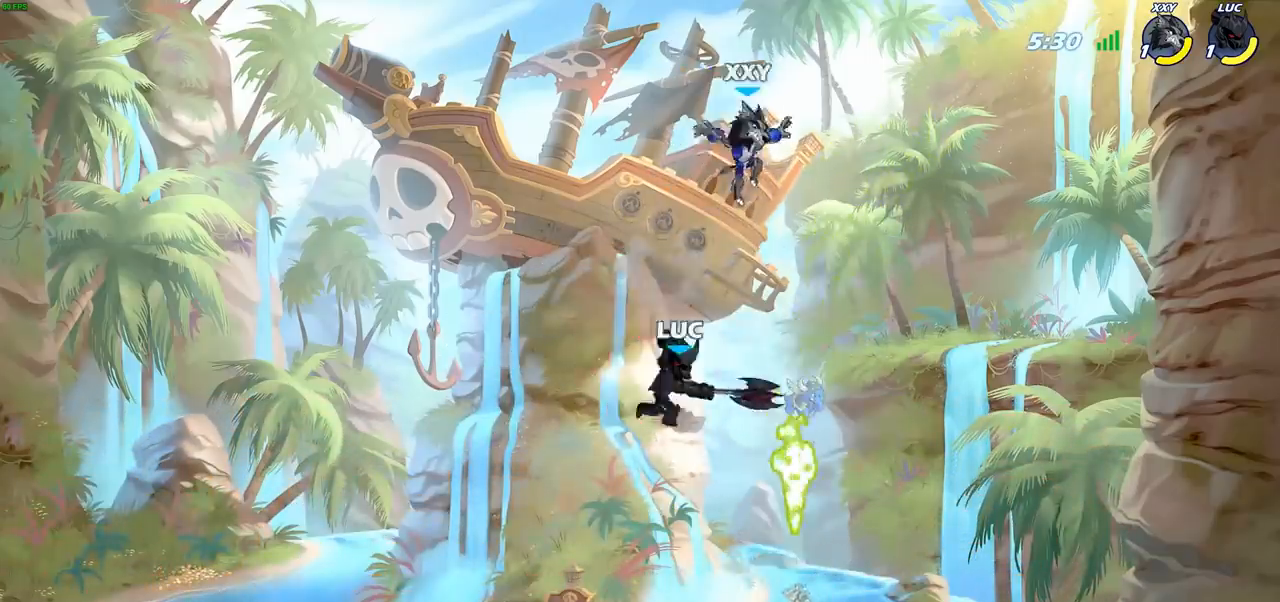
{"buttons": [], "left_stick": "up-left", "right_stick": "center", "events": [[283, "left_stick", "up-left"]]}
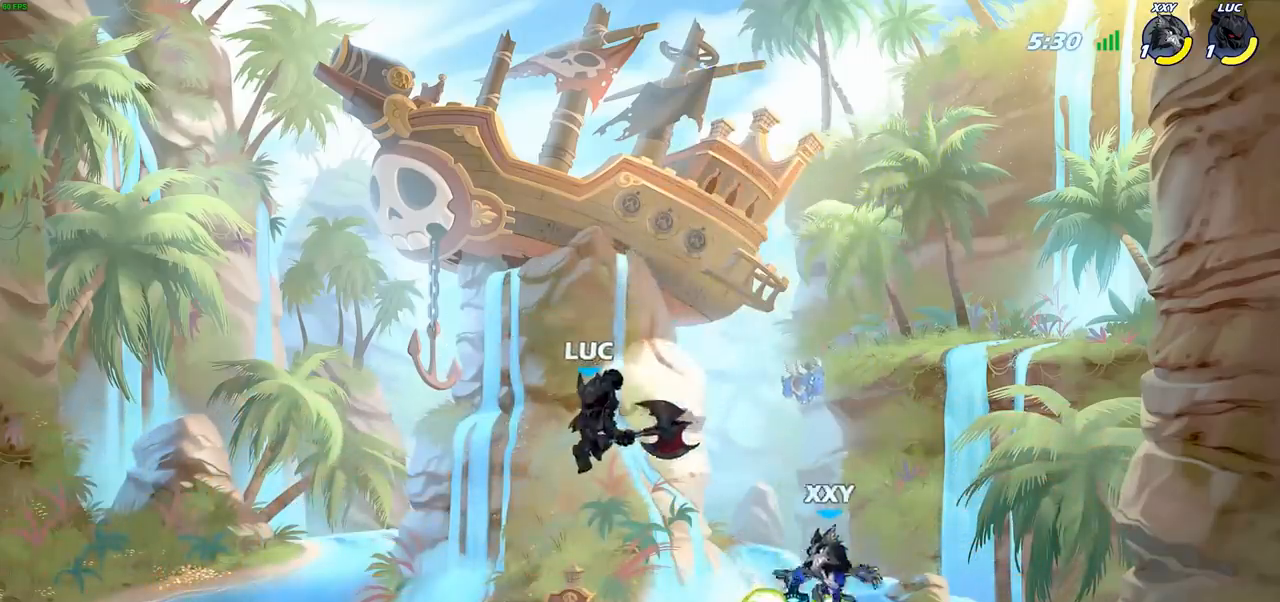
{"buttons": ["SQUARE"], "left_stick": "down-left", "right_stick": "center", "events": [[67, "CROSS", "down"], [100, "left_stick", "up-right"], [200, "CROSS", "up"], [250, "left_stick", "up-left"], [300, "left_stick", "down-left"], [400, "SQUARE", "down"]]}
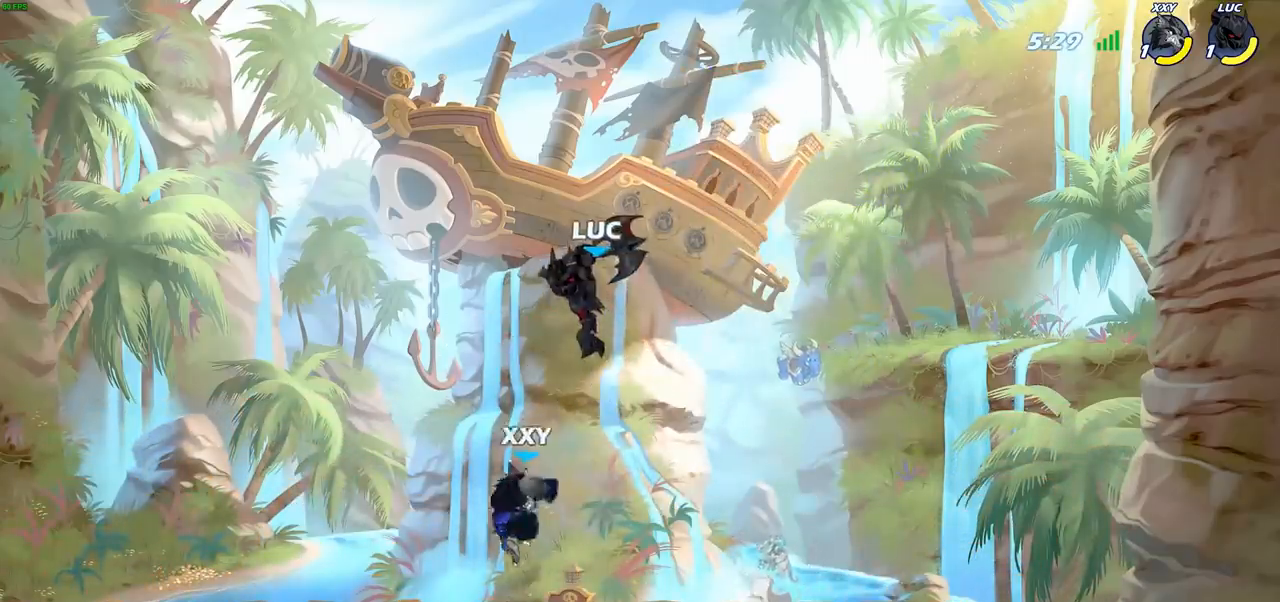
{"buttons": [], "left_stick": "left", "right_stick": "center", "events": [[67, "SQUARE", "up"], [333, "left_stick", "left"]]}
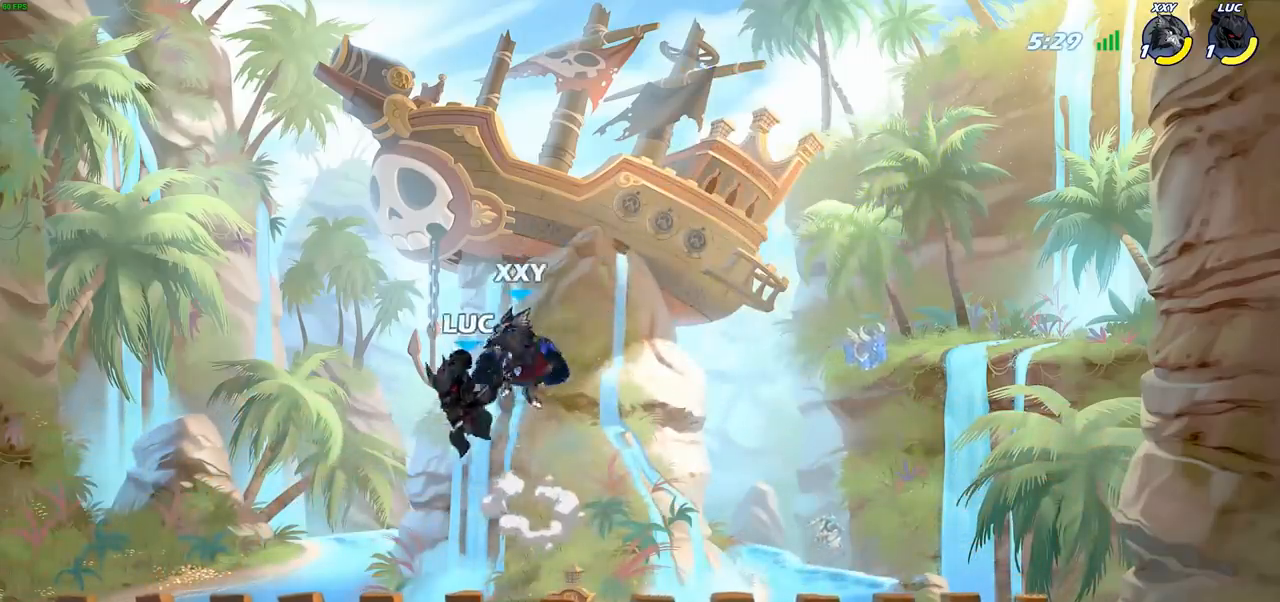
{"buttons": [], "left_stick": "center", "right_stick": "center", "events": [[83, "left_stick", "right"], [167, "left_stick", "down-left"], [233, "SQUARE", "down"], [317, "SQUARE", "up"], [317, "left_stick", "center"]]}
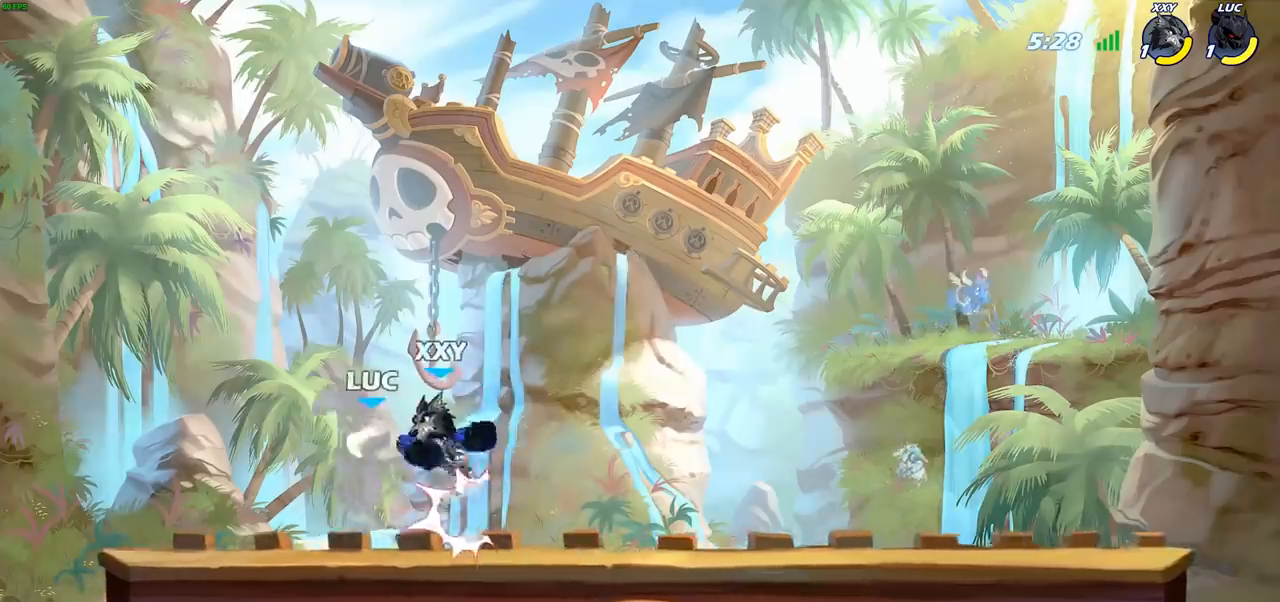
{"buttons": ["CROSS"], "left_stick": "up", "right_stick": "center", "events": [[350, "left_stick", "up-right"], [433, "left_stick", "up"], [483, "CROSS", "down"]]}
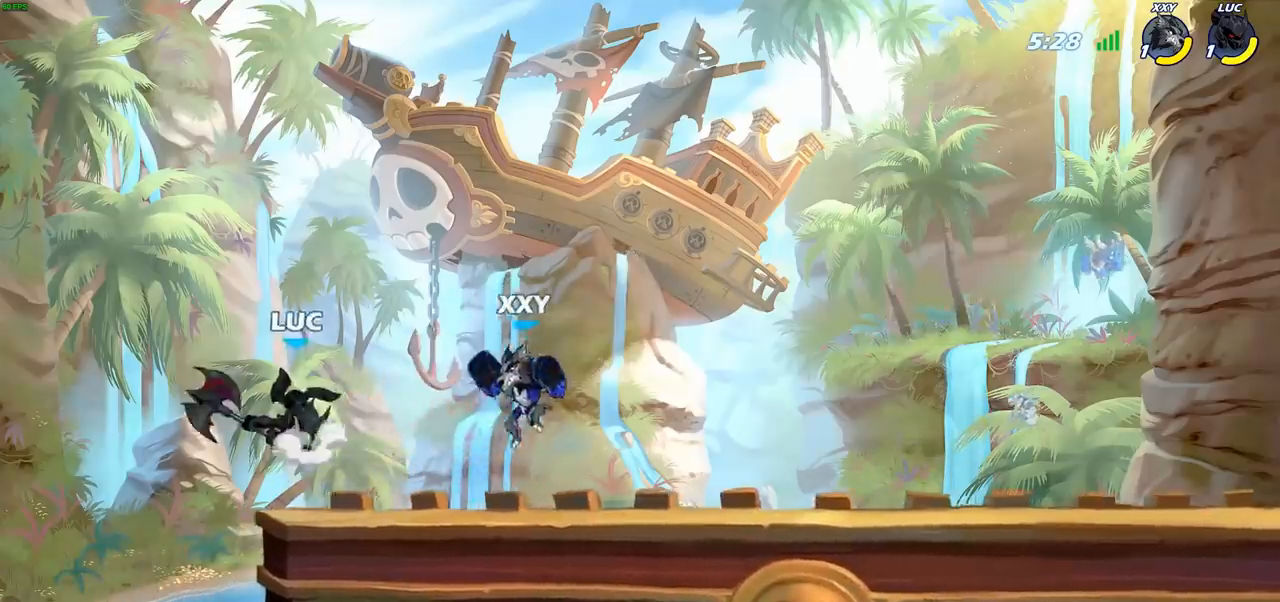
{"buttons": [], "left_stick": "center", "right_stick": "center", "events": [[83, "R2", "down"], [133, "CROSS", "up"], [267, "R2", "up"], [400, "left_stick", "center"]]}
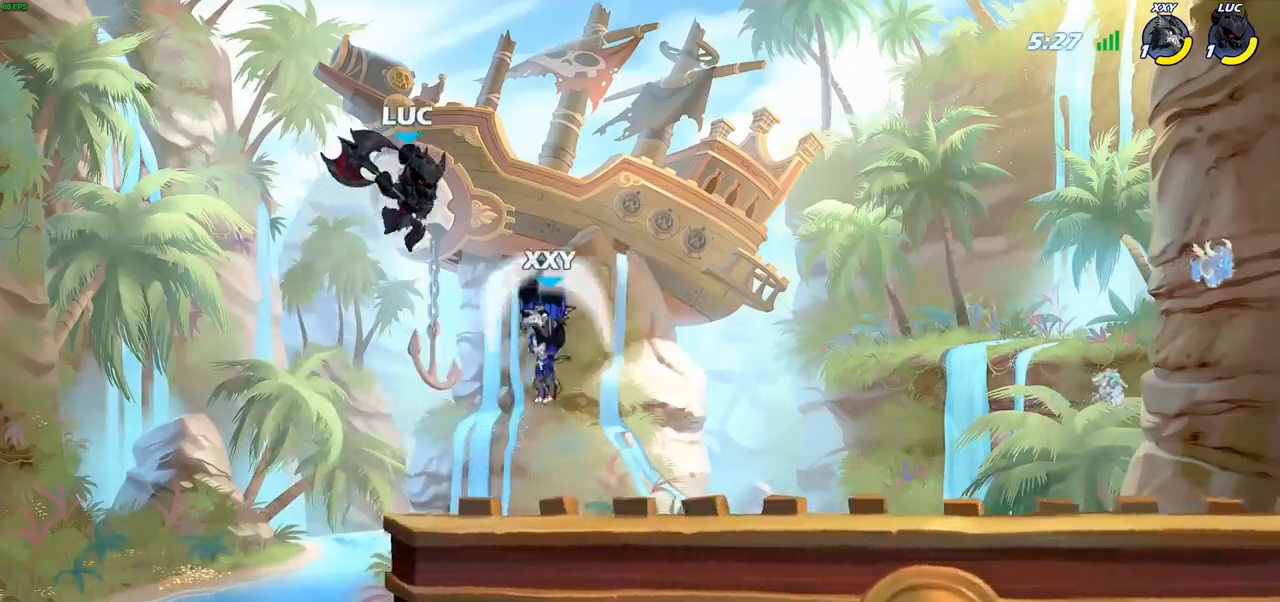
{"buttons": [], "left_stick": "up-left", "right_stick": "center", "events": [[83, "left_stick", "down-right"], [217, "SQUARE", "down"], [217, "left_stick", "right"], [317, "SQUARE", "up"], [433, "left_stick", "up-left"]]}
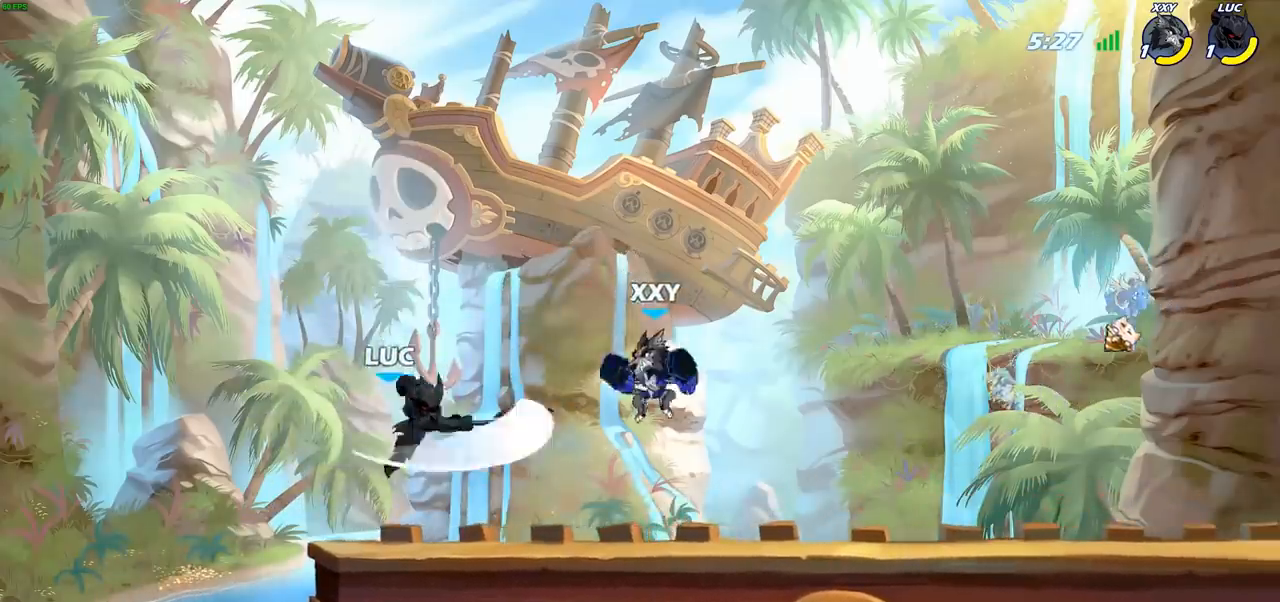
{"buttons": [], "left_stick": "center", "right_stick": "center", "events": [[333, "left_stick", "up-right"], [383, "SQUARE", "down"], [383, "left_stick", "center"], [467, "SQUARE", "up"]]}
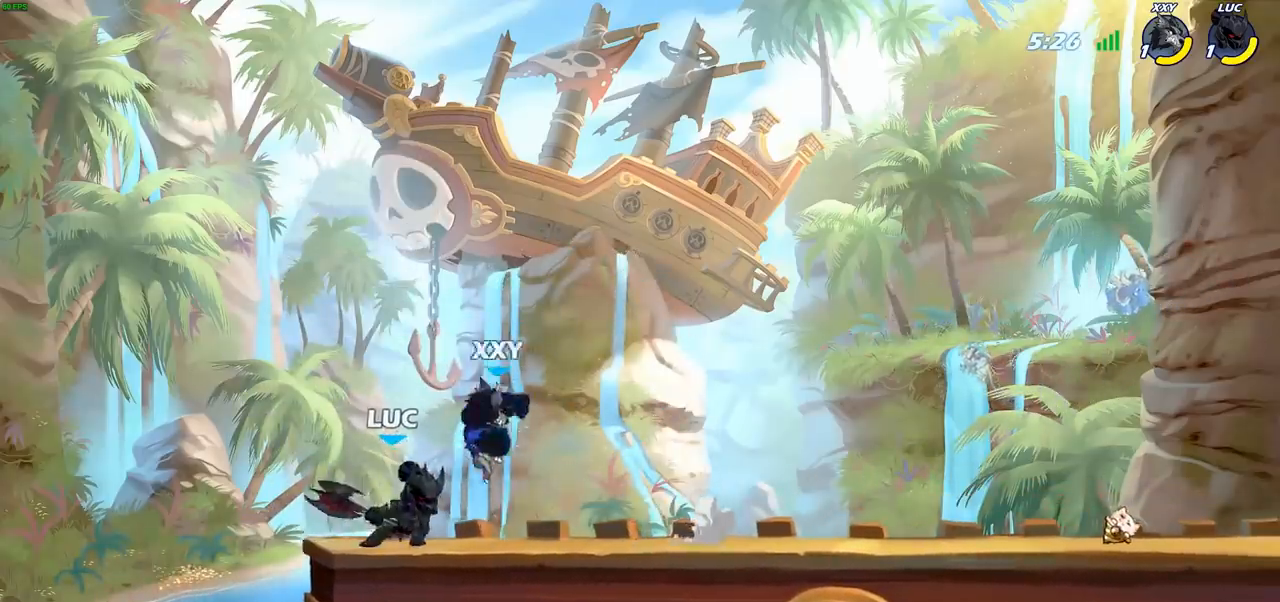
{"buttons": [], "left_stick": "center", "right_stick": "center", "events": [[67, "SQUARE", "down"], [150, "SQUARE", "up"]]}
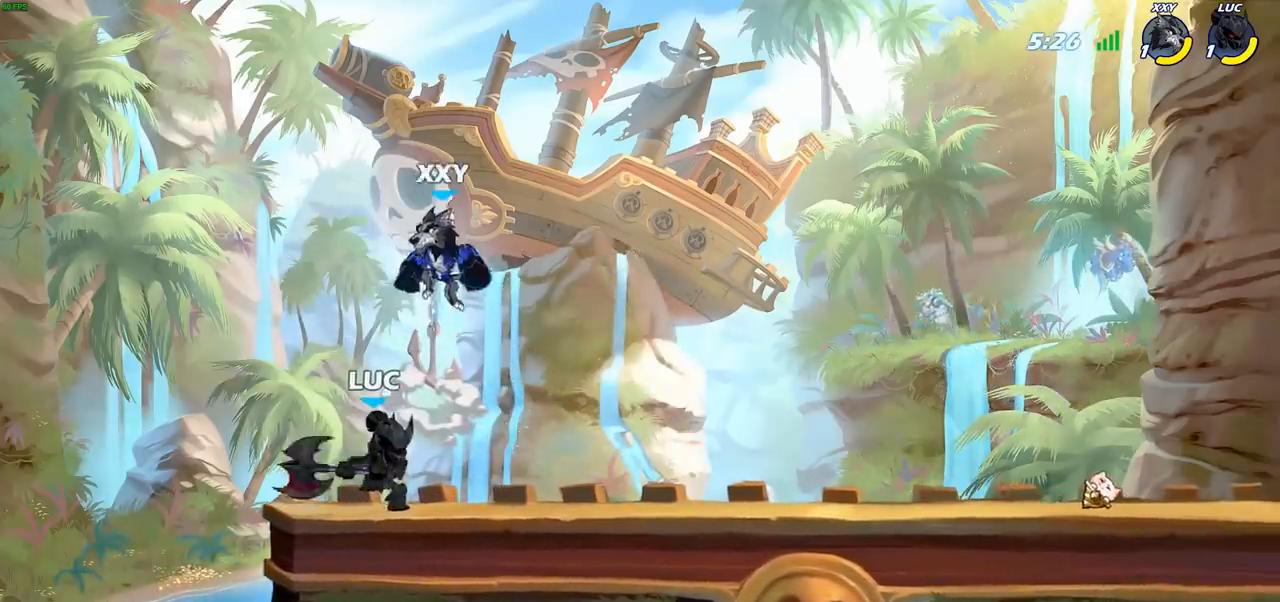
{"buttons": [], "left_stick": "center", "right_stick": "center", "events": [[150, "left_stick", "down-left"], [183, "SQUARE", "down"], [267, "SQUARE", "up"], [283, "left_stick", "center"]]}
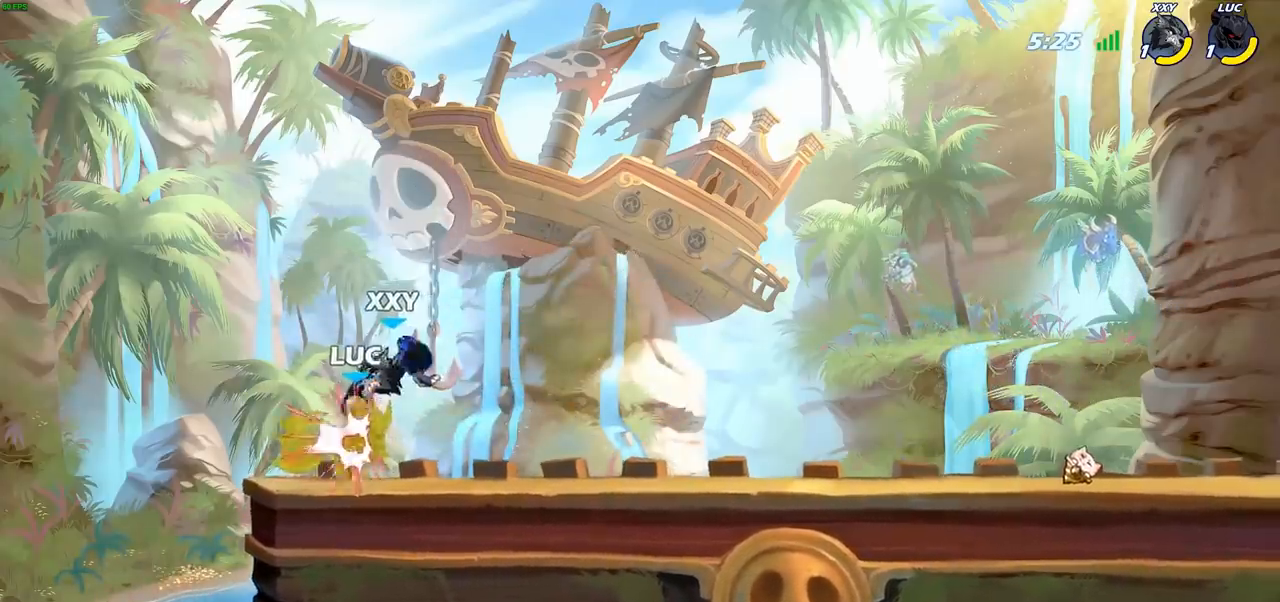
{"buttons": [], "left_stick": "center", "right_stick": "center", "events": []}
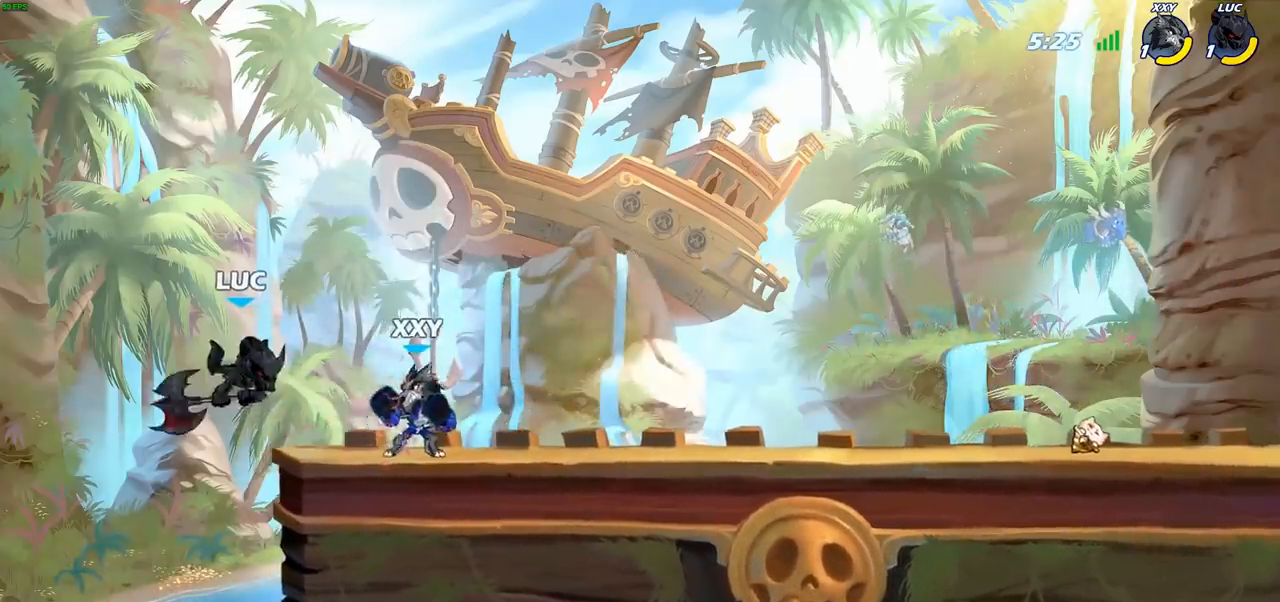
{"buttons": [], "left_stick": "center", "right_stick": "center"}
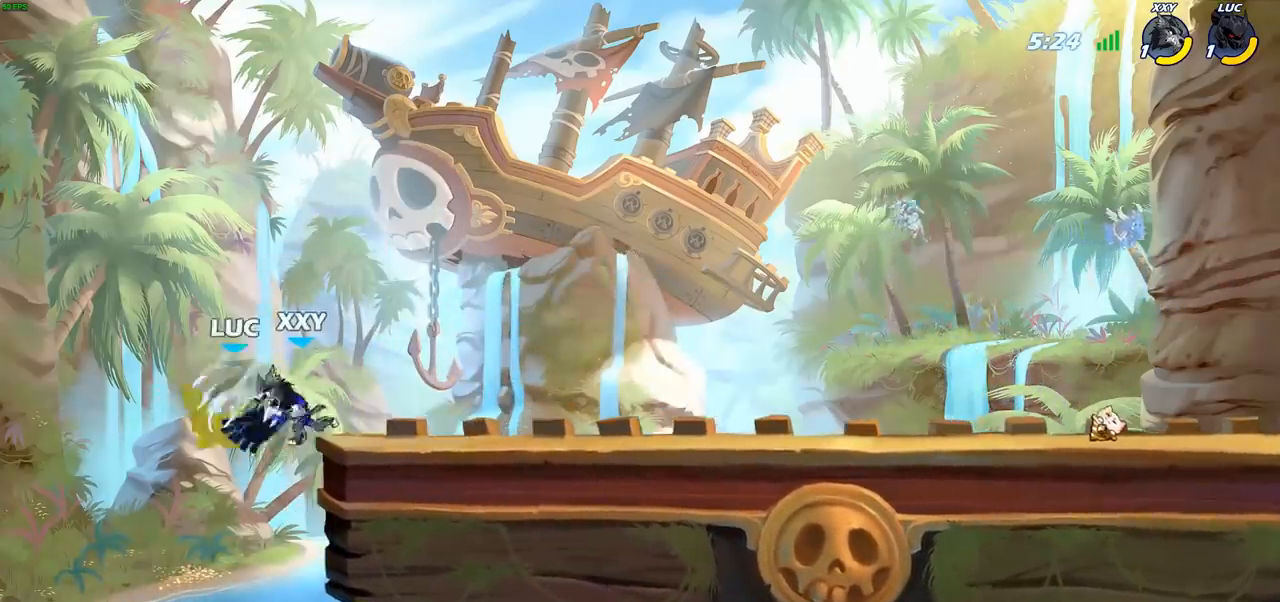
{"buttons": [], "left_stick": "center", "right_stick": "center", "events": [[133, "left_stick", "right"], [233, "left_stick", "center"]]}
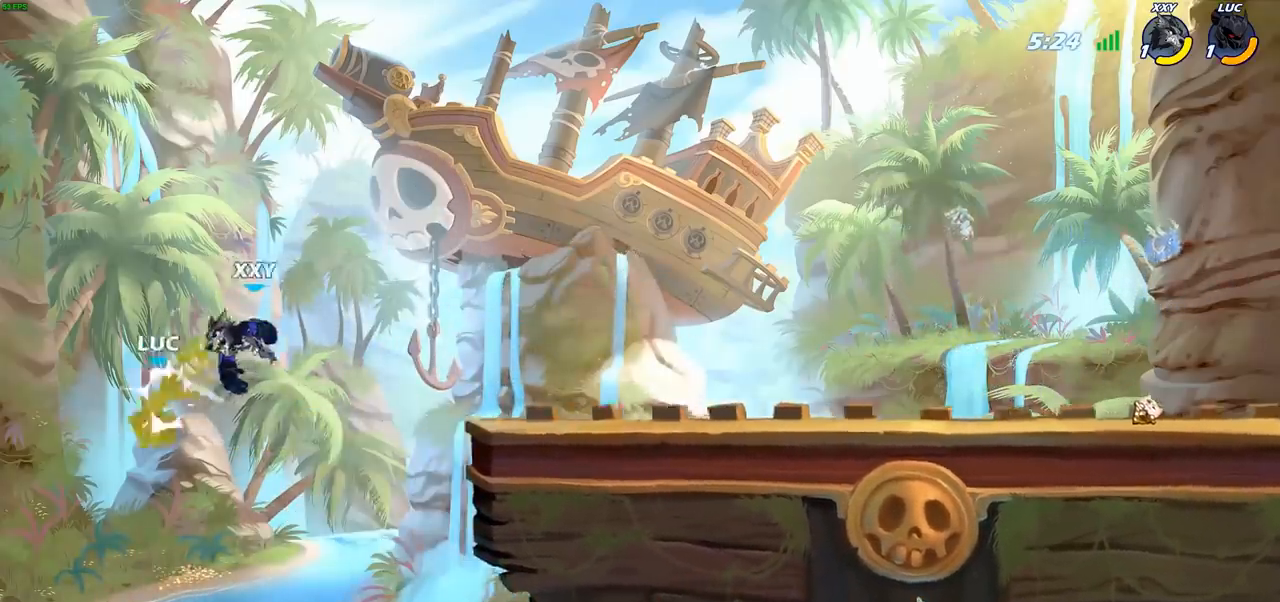
{"buttons": [], "left_stick": "right", "right_stick": "center", "events": [[233, "left_stick", "right"]]}
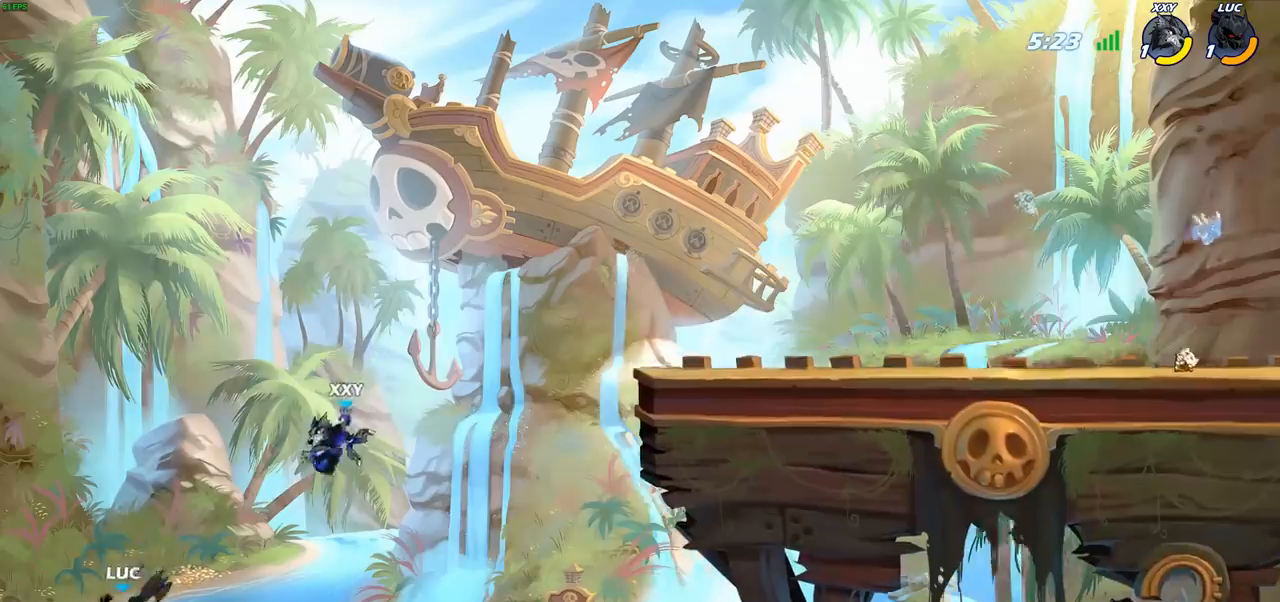
{"buttons": ["CROSS"], "left_stick": "right", "right_stick": "center", "events": [[383, "CROSS", "down"]]}
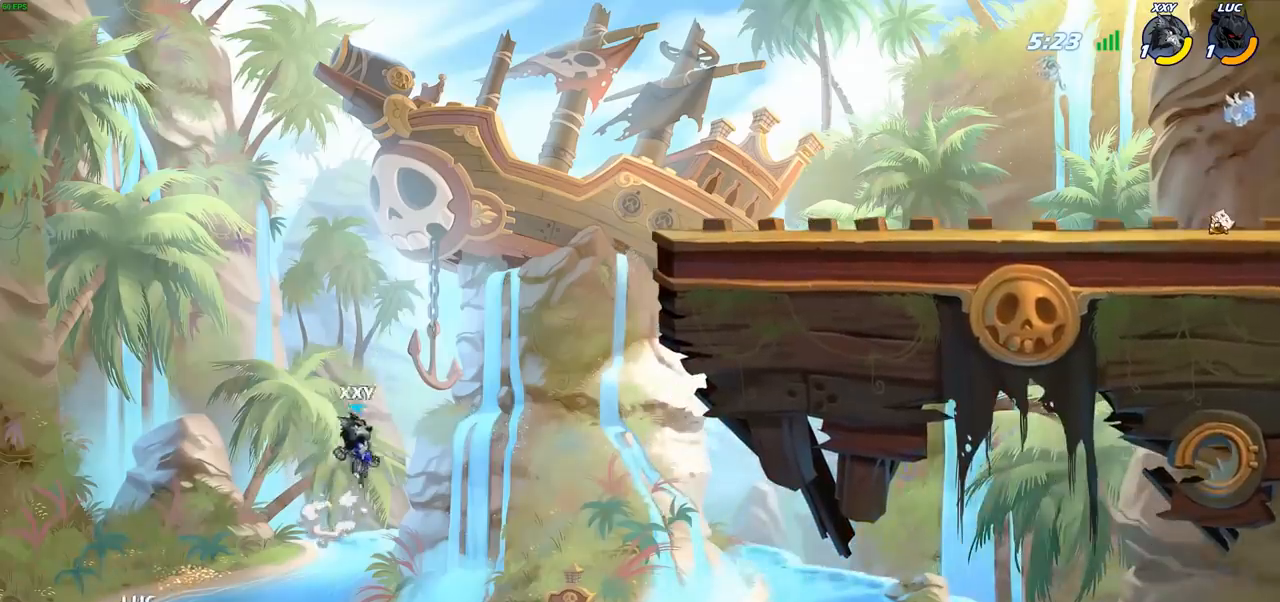
{"buttons": ["CROSS"], "left_stick": "right", "right_stick": "center", "events": [[67, "CROSS", "up"], [300, "CROSS", "down"]]}
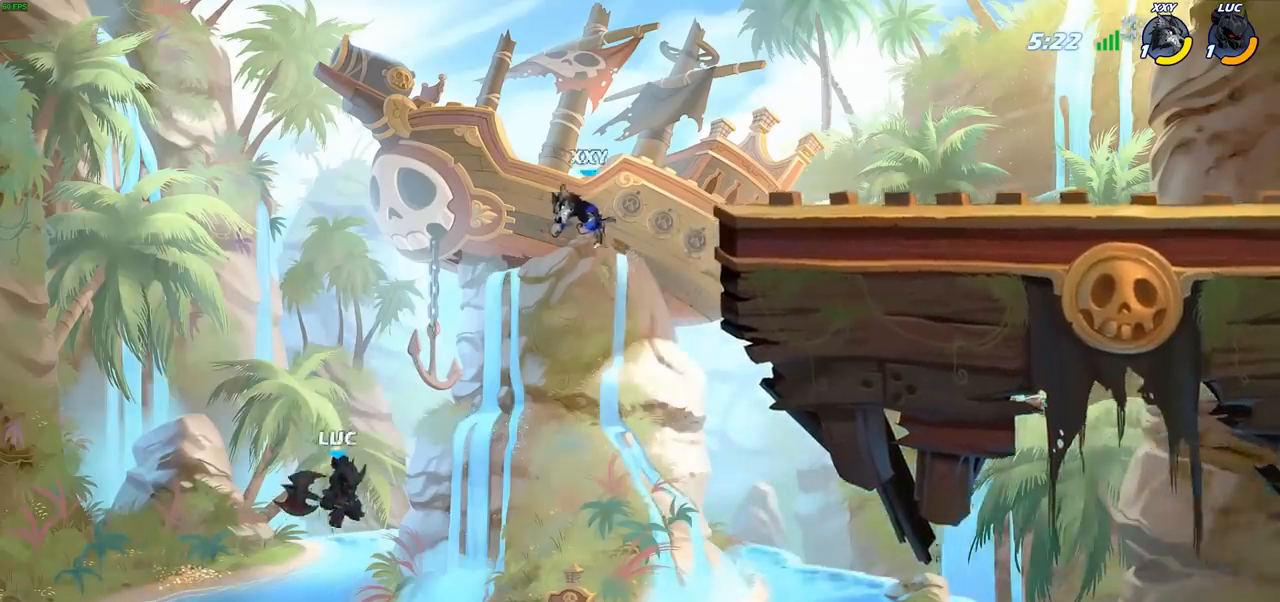
{"buttons": [], "left_stick": "up-right", "right_stick": "center", "events": [[133, "CROSS", "up"], [267, "left_stick", "up-right"], [300, "CIRCLE", "down"], [483, "CIRCLE", "up"]]}
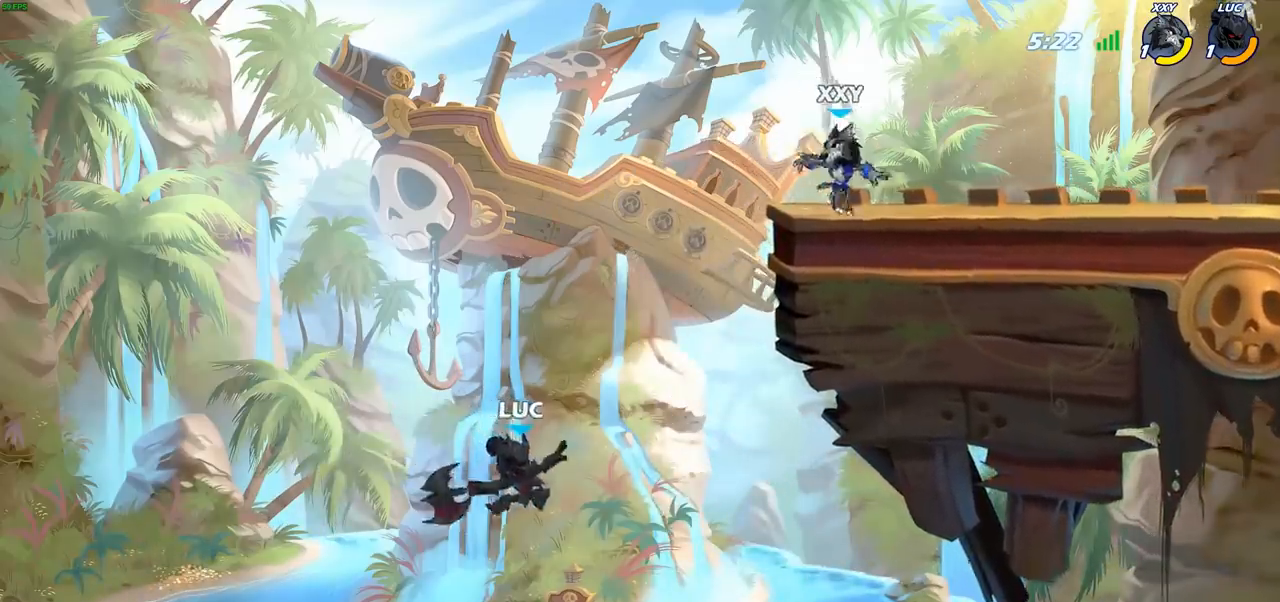
{"buttons": [], "left_stick": "right", "right_stick": "center", "events": [[183, "left_stick", "right"]]}
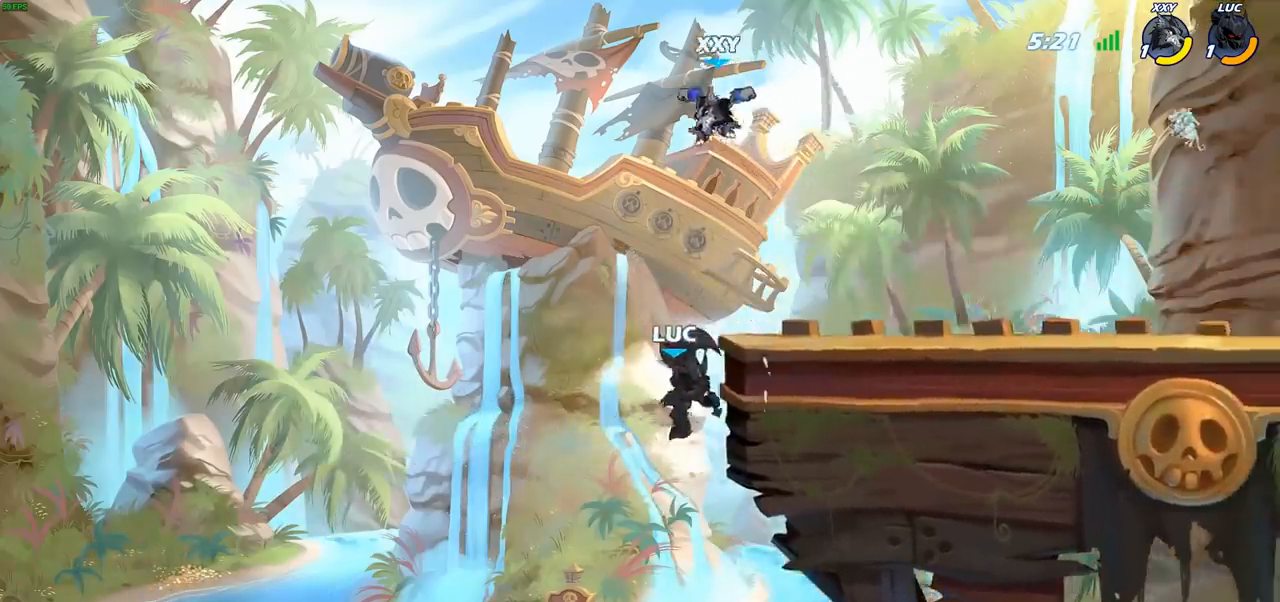
{"buttons": ["R2"], "left_stick": "up-right", "right_stick": "center", "events": [[83, "left_stick", "left"], [167, "R2", "down"], [433, "left_stick", "up-right"]]}